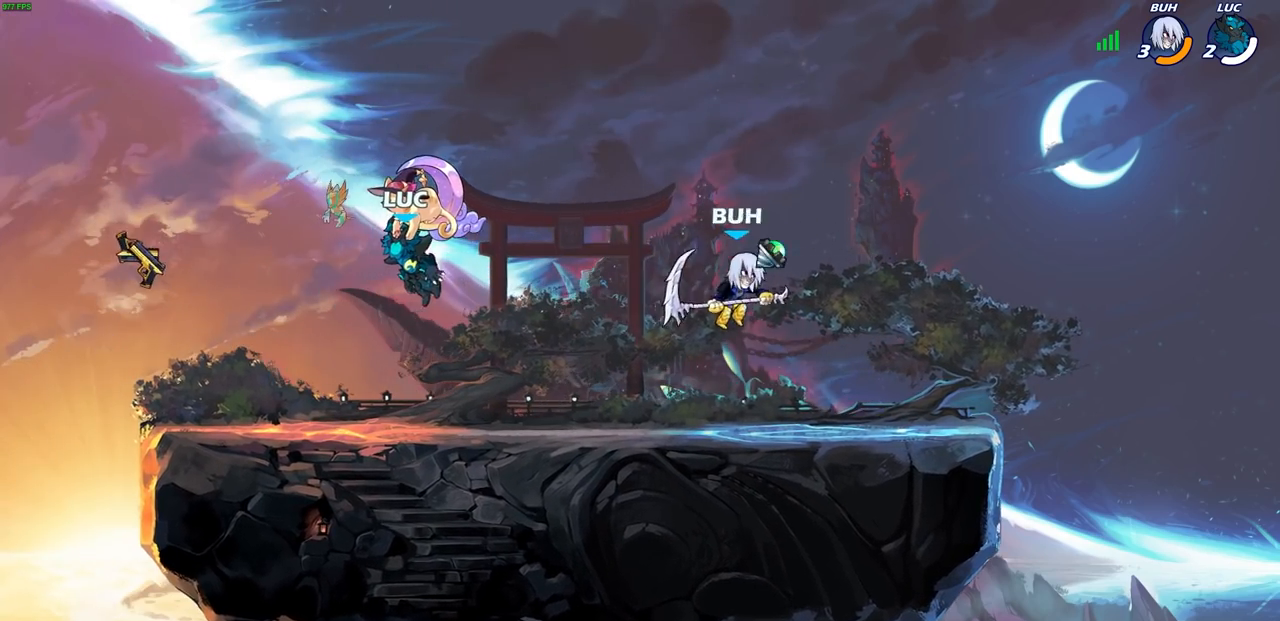
Gameplay with a controller (PlayStation layout); each line is a JSON object with the inputs held at the frame after it. "events" lists button and stick changes between this image and that frame as [ms after this image, input, new state], when the widget could be followed in between.
{"buttons": [], "left_stick": "center", "right_stick": "center", "events": []}
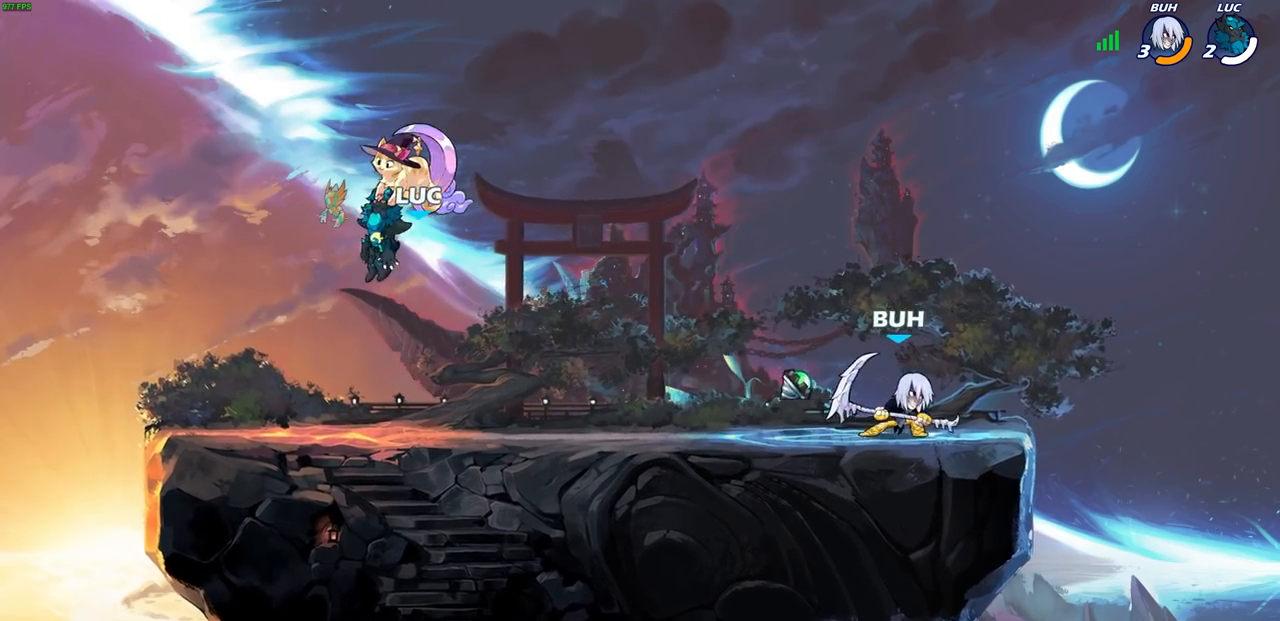
{"buttons": [], "left_stick": "right", "right_stick": "center", "events": [[267, "left_stick", "right"]]}
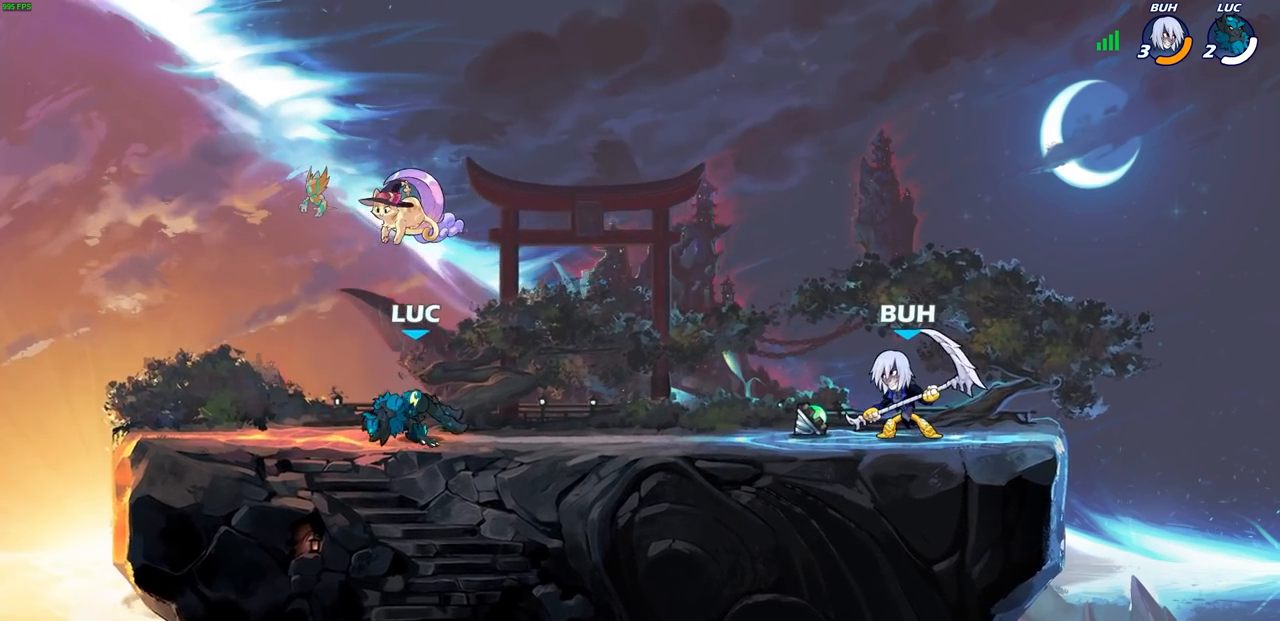
{"buttons": [], "left_stick": "center", "right_stick": "center", "events": [[33, "R1", "down"], [33, "R2", "down"], [100, "CROSS", "down"], [233, "CROSS", "up"], [233, "R1", "up"], [233, "R2", "up"], [233, "left_stick", "down-right"], [367, "left_stick", "right"], [500, "left_stick", "center"]]}
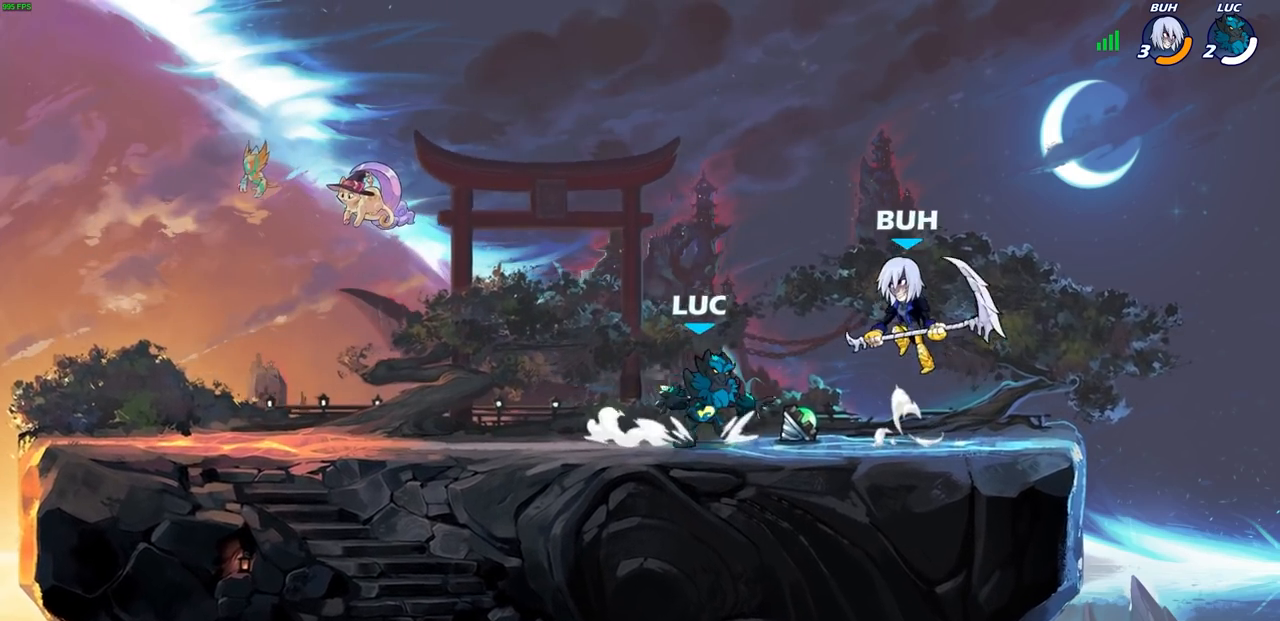
{"buttons": [], "left_stick": "left", "right_stick": "center", "events": [[50, "SQUARE", "down"], [150, "SQUARE", "up"], [417, "left_stick", "left"]]}
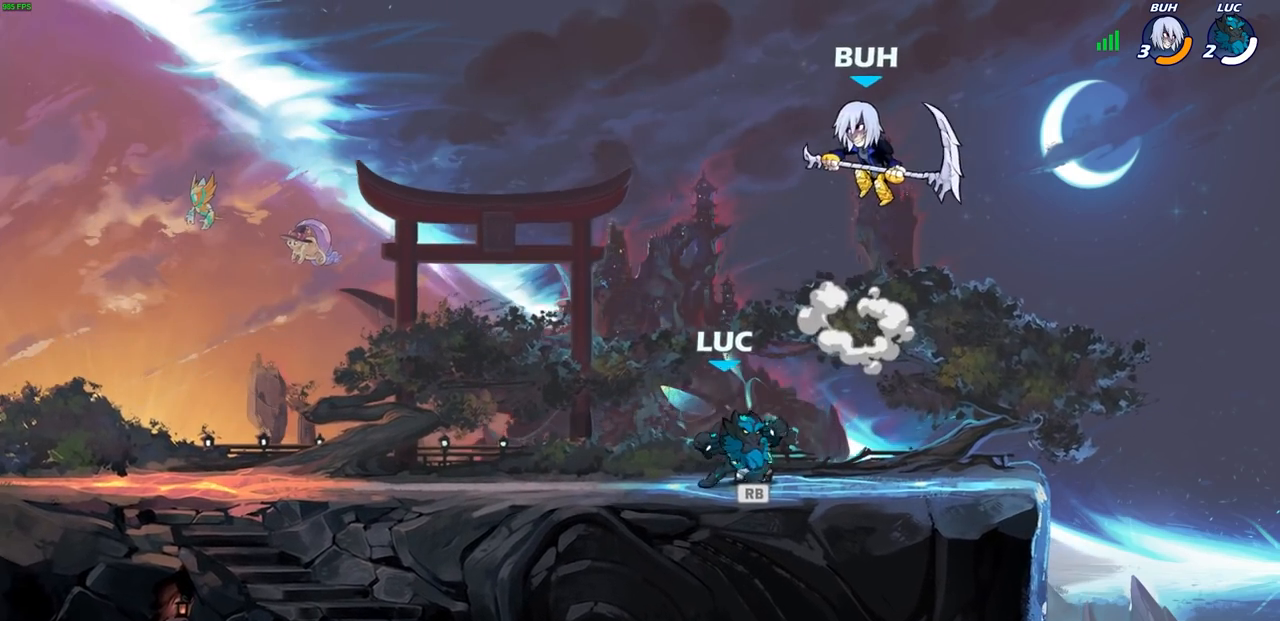
{"buttons": [], "left_stick": "right", "right_stick": "center", "events": [[100, "CROSS", "down"], [117, "R1", "down"], [250, "CROSS", "up"], [250, "R1", "up"], [333, "CROSS", "down"], [383, "left_stick", "up"], [450, "CROSS", "up"], [450, "left_stick", "right"]]}
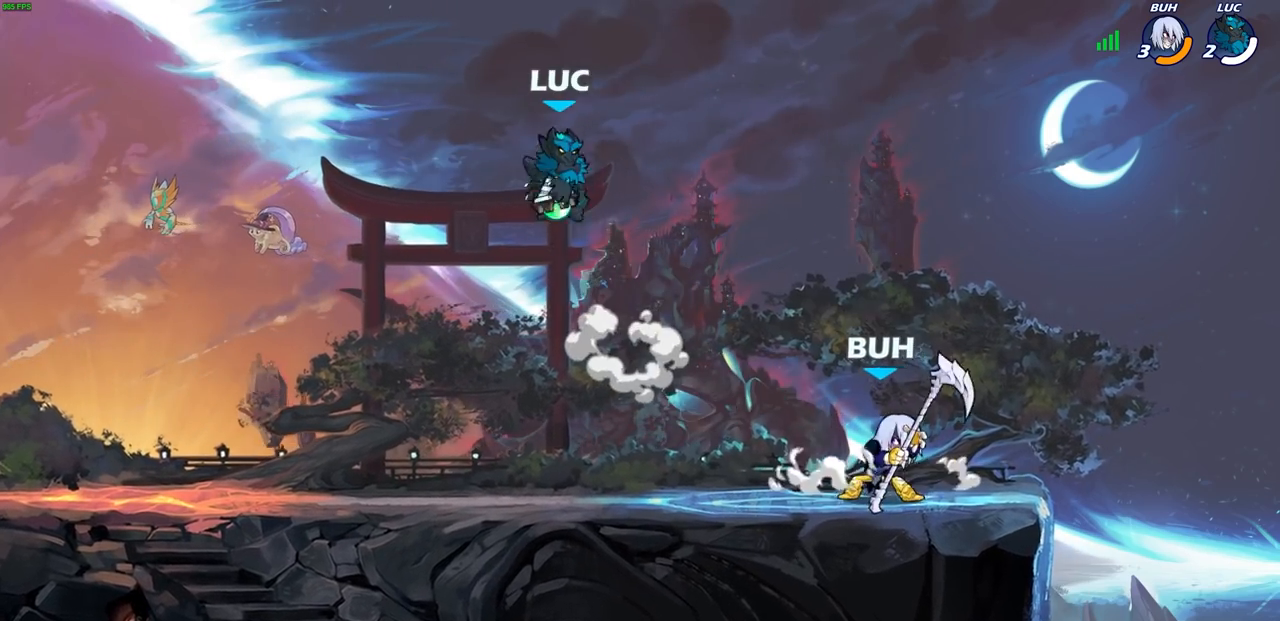
{"buttons": [], "left_stick": "down-left", "right_stick": "center", "events": [[17, "CIRCLE", "down"], [83, "CIRCLE", "up"], [117, "left_stick", "center"], [383, "left_stick", "left"], [467, "left_stick", "down-left"]]}
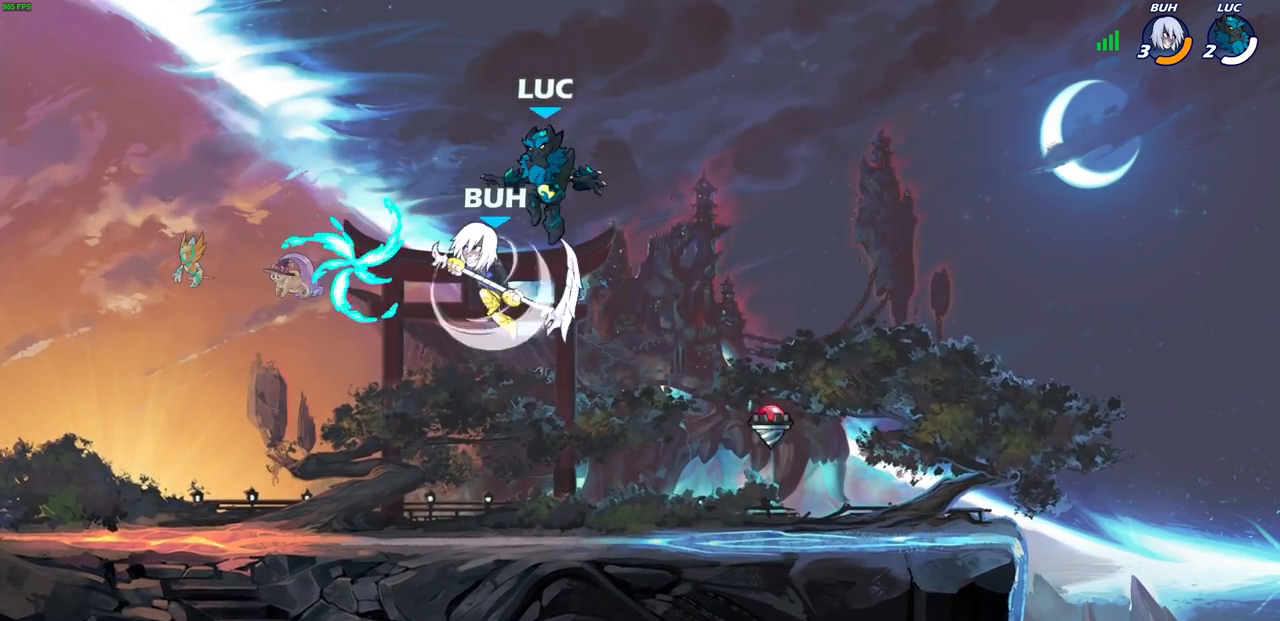
{"buttons": [], "left_stick": "up-right", "right_stick": "center", "events": [[333, "left_stick", "center"], [383, "left_stick", "up"], [450, "left_stick", "up-right"]]}
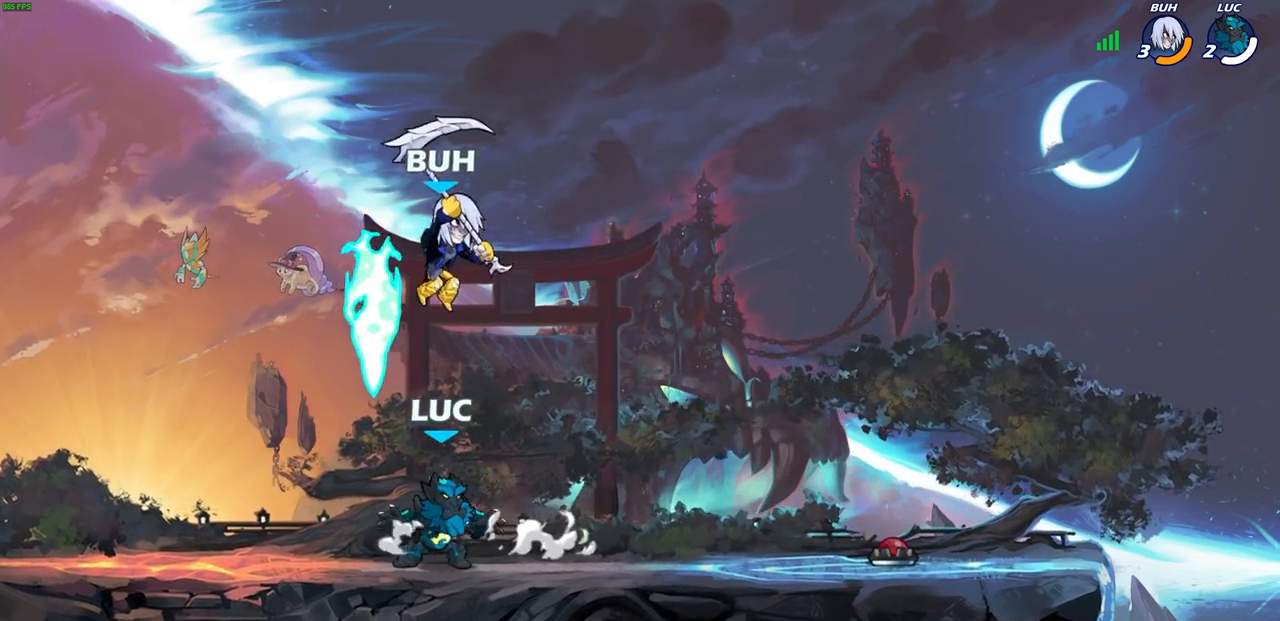
{"buttons": [], "left_stick": "center", "right_stick": "center", "events": [[67, "left_stick", "up-left"], [183, "SQUARE", "down"], [267, "SQUARE", "up"], [317, "left_stick", "center"]]}
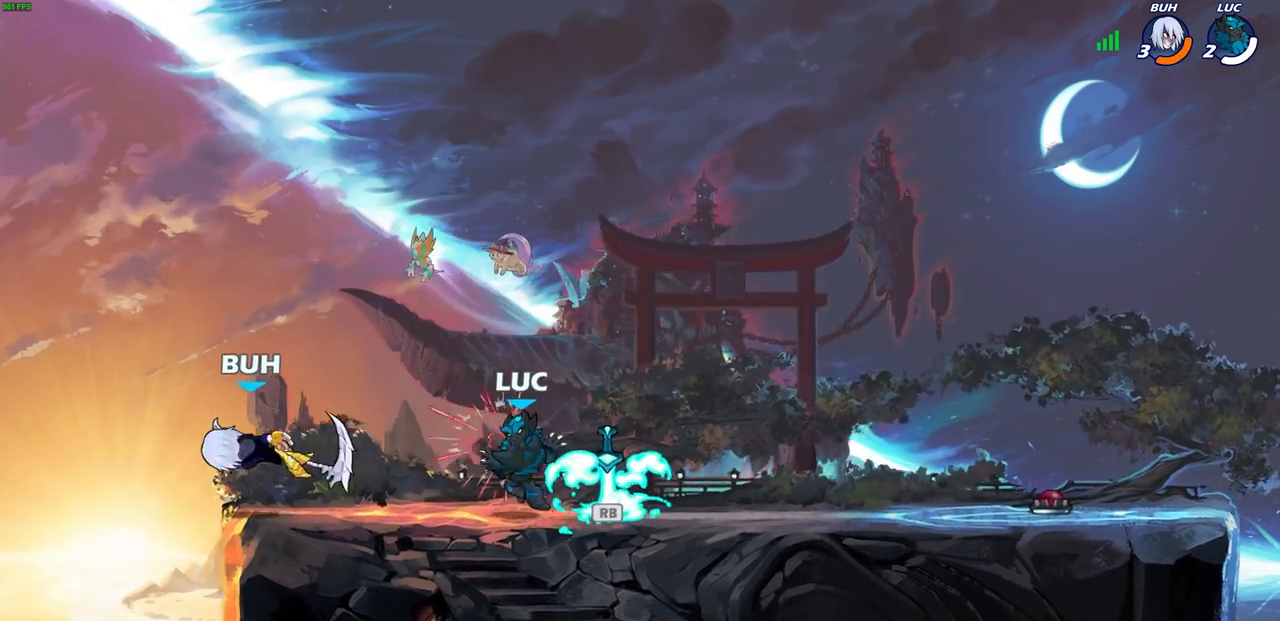
{"buttons": [], "left_stick": "center", "right_stick": "center", "events": [[67, "left_stick", "right"], [317, "R1", "down"], [350, "left_stick", "up-left"], [400, "R1", "up"], [500, "left_stick", "center"]]}
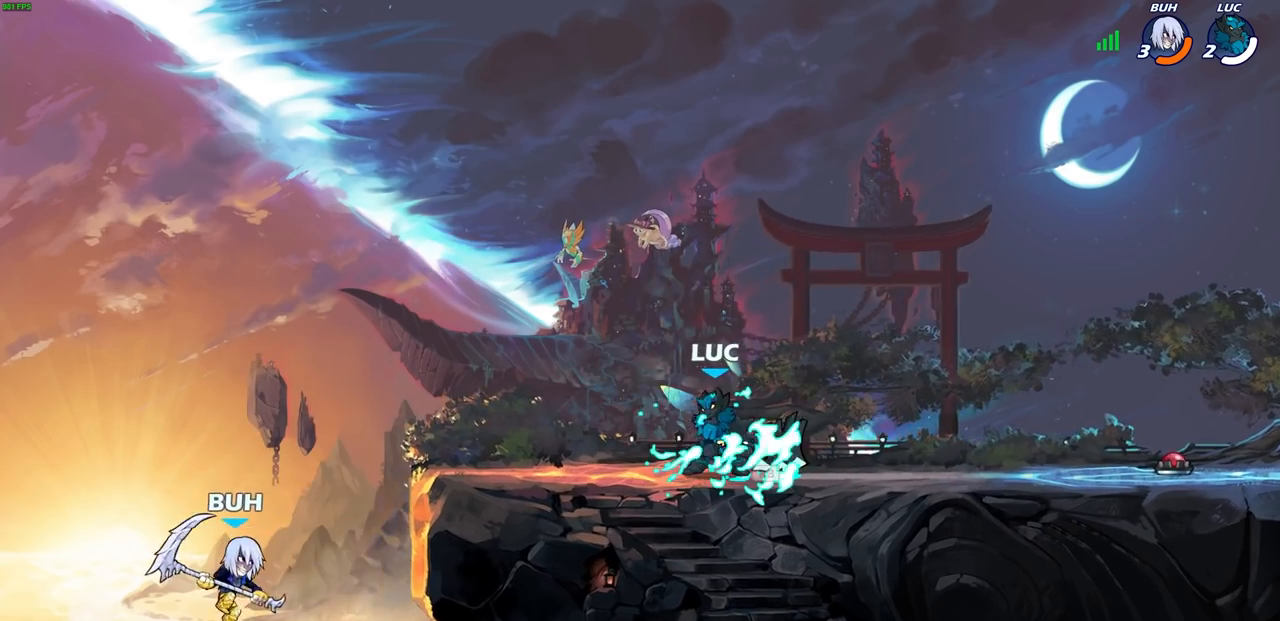
{"buttons": [], "left_stick": "center", "right_stick": "center", "events": []}
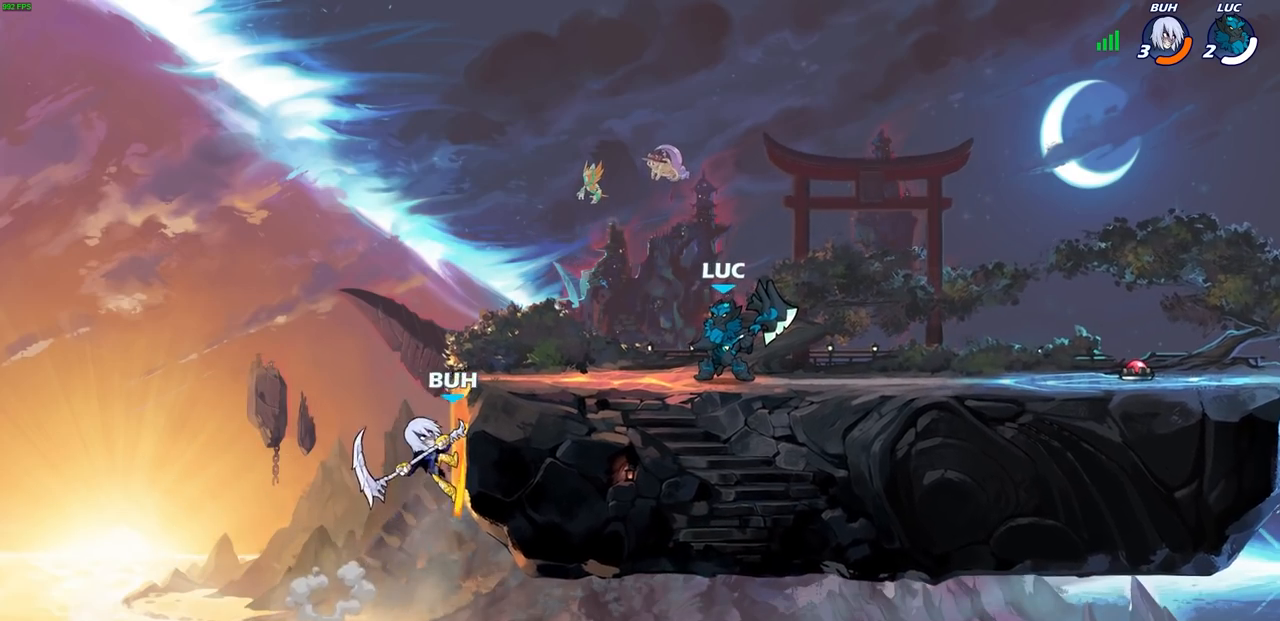
{"buttons": [], "left_stick": "center", "right_stick": "center", "events": [[317, "left_stick", "down"], [367, "CIRCLE", "down"], [367, "R1", "down"], [367, "R2", "down"], [433, "CIRCLE", "up"], [433, "R1", "up"], [450, "R2", "up"], [450, "left_stick", "center"]]}
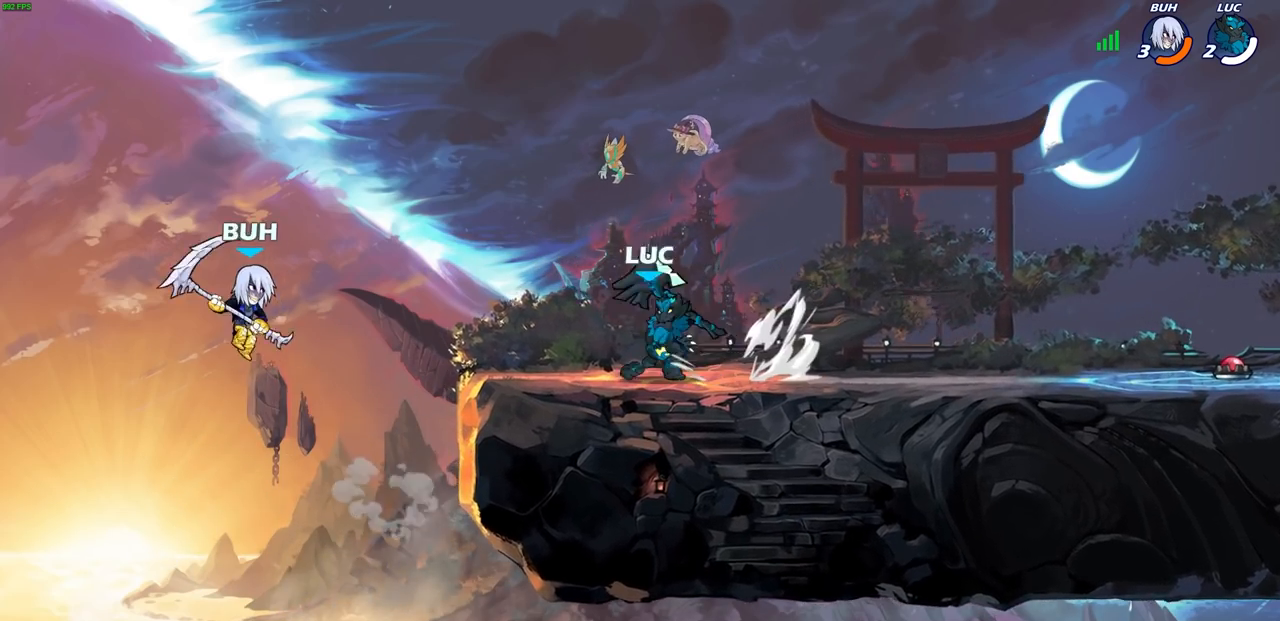
{"buttons": [], "left_stick": "center", "right_stick": "center", "events": []}
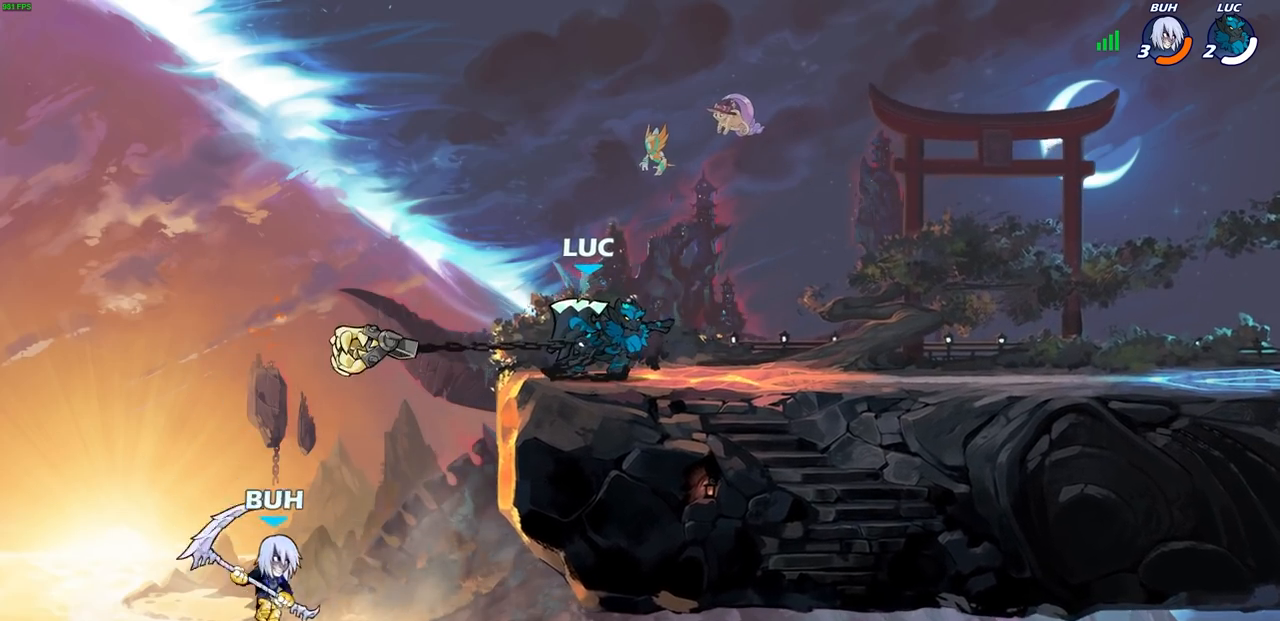
{"buttons": [], "left_stick": "center", "right_stick": "center", "events": [[367, "SQUARE", "down"], [433, "SQUARE", "up"]]}
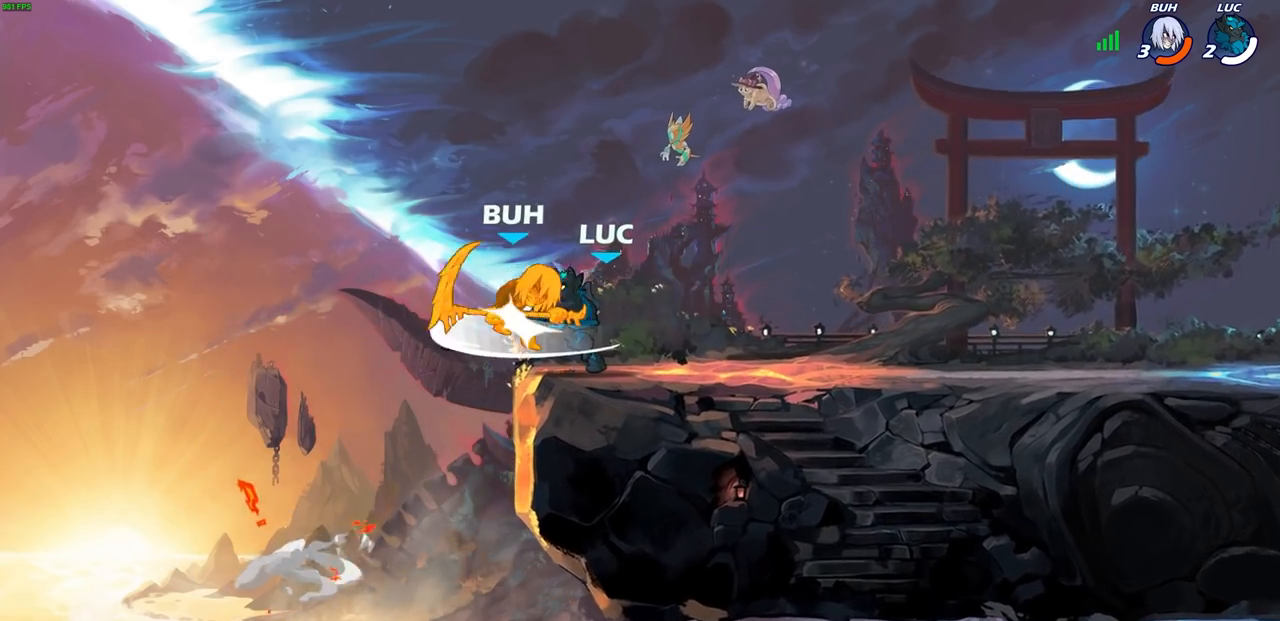
{"buttons": [], "left_stick": "center", "right_stick": "center", "events": [[33, "SQUARE", "down"], [100, "SQUARE", "up"], [200, "SQUARE", "down"], [283, "SQUARE", "up"], [350, "SQUARE", "down"], [450, "SQUARE", "up"]]}
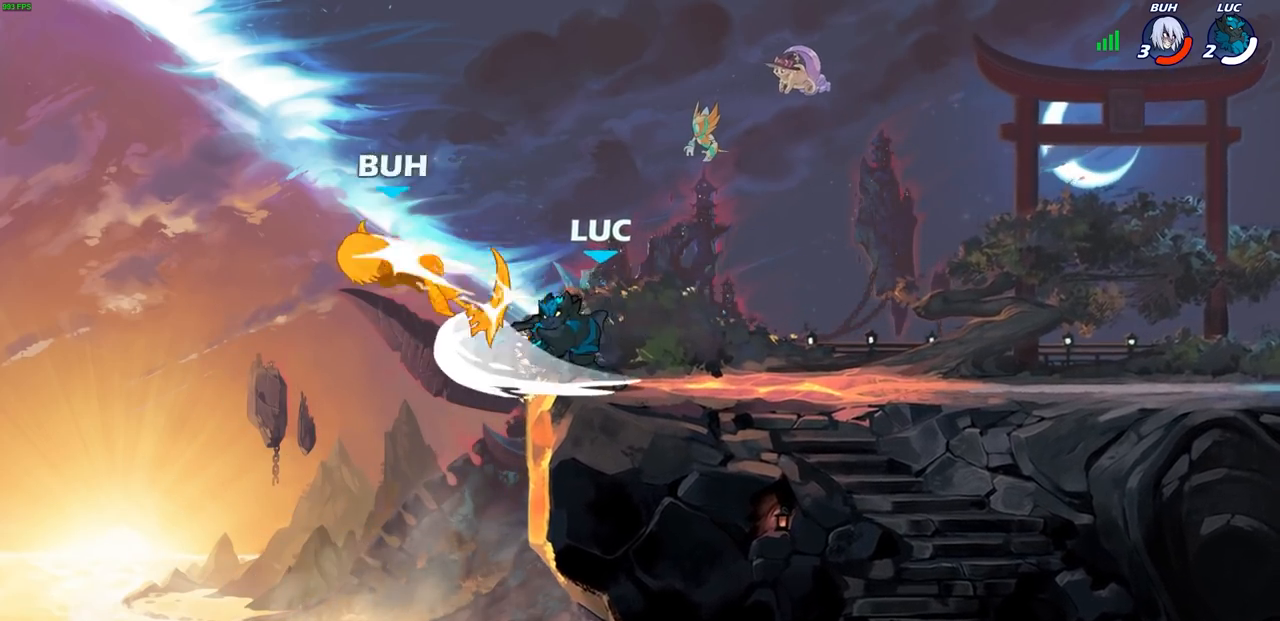
{"buttons": [], "left_stick": "center", "right_stick": "center", "events": []}
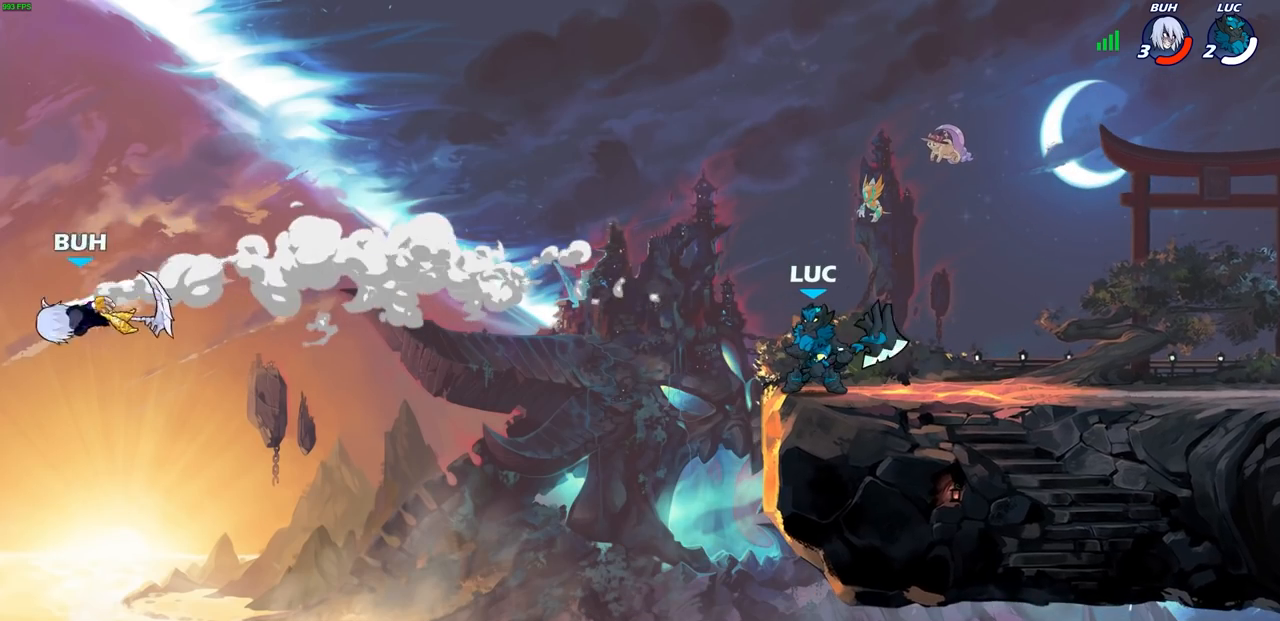
{"buttons": [], "left_stick": "center", "right_stick": "center", "events": []}
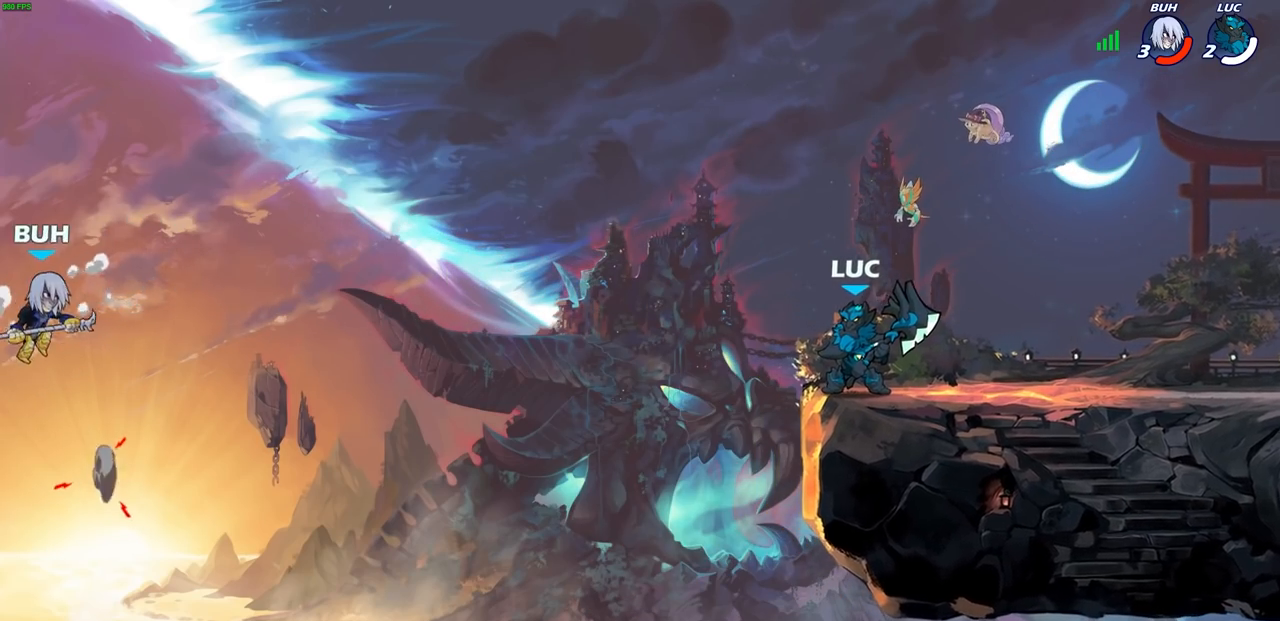
{"buttons": [], "left_stick": "center", "right_stick": "center", "events": []}
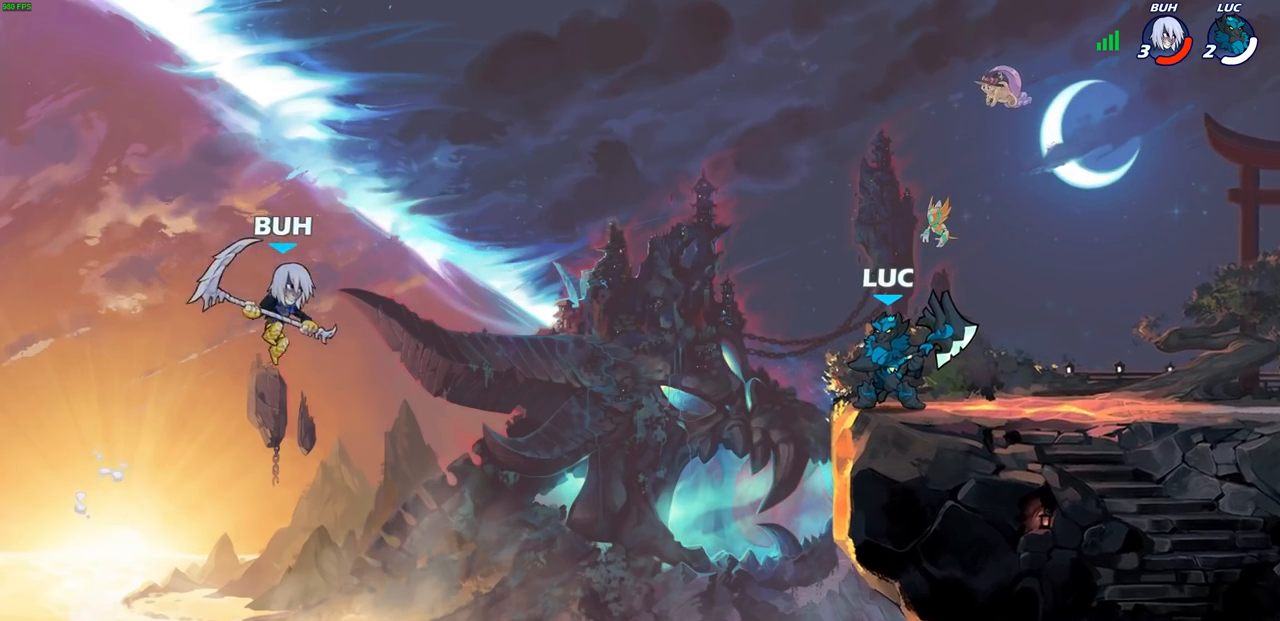
{"buttons": ["CROSS"], "left_stick": "center", "right_stick": "center", "events": [[500, "CROSS", "down"]]}
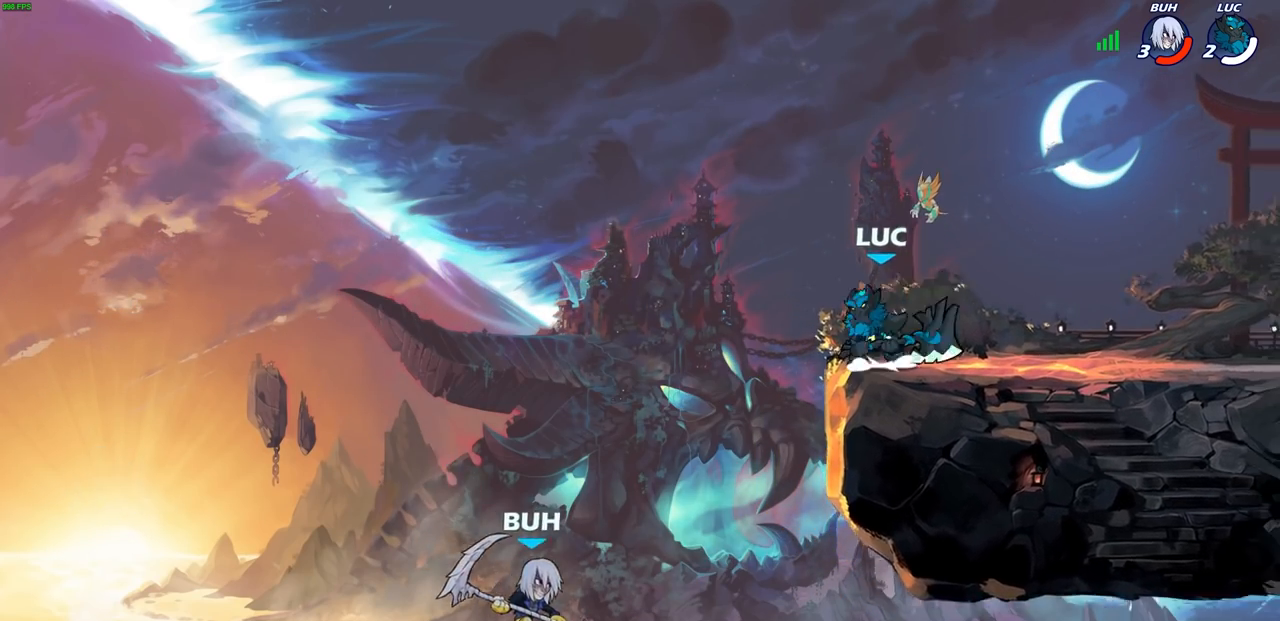
{"buttons": ["CIRCLE"], "left_stick": "down-left", "right_stick": "center", "events": [[117, "left_stick", "left"], [133, "CROSS", "up"], [233, "left_stick", "down-left"], [367, "CIRCLE", "down"]]}
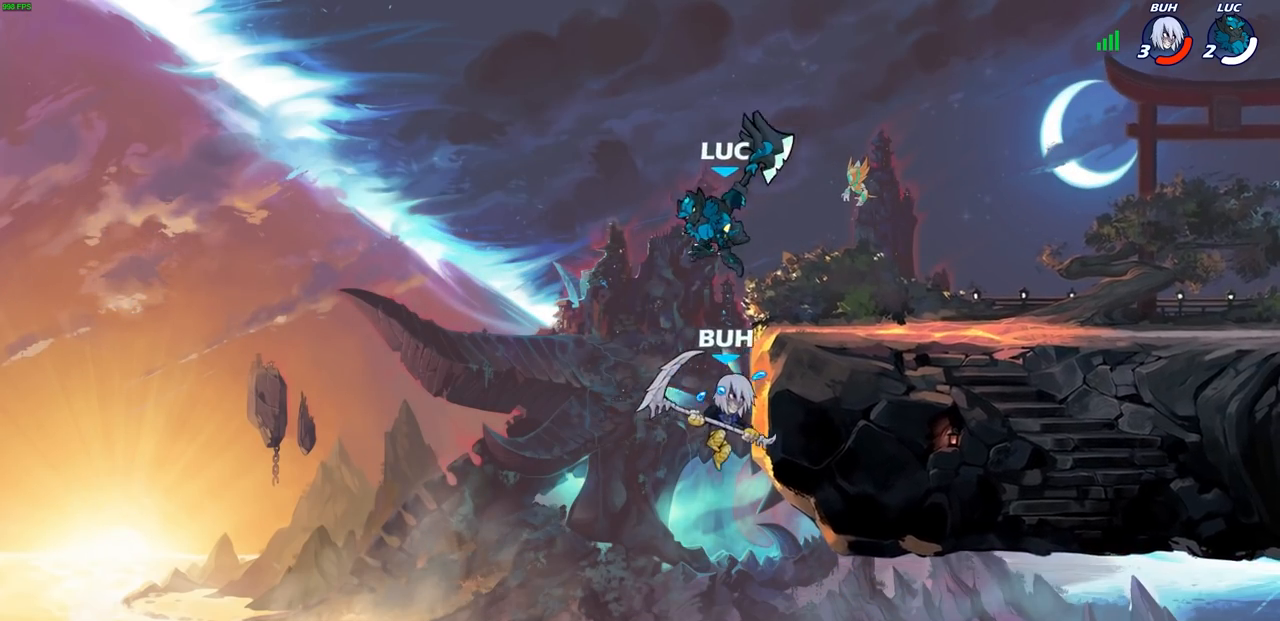
{"buttons": [], "left_stick": "center", "right_stick": "center", "events": [[100, "CIRCLE", "up"], [217, "left_stick", "center"]]}
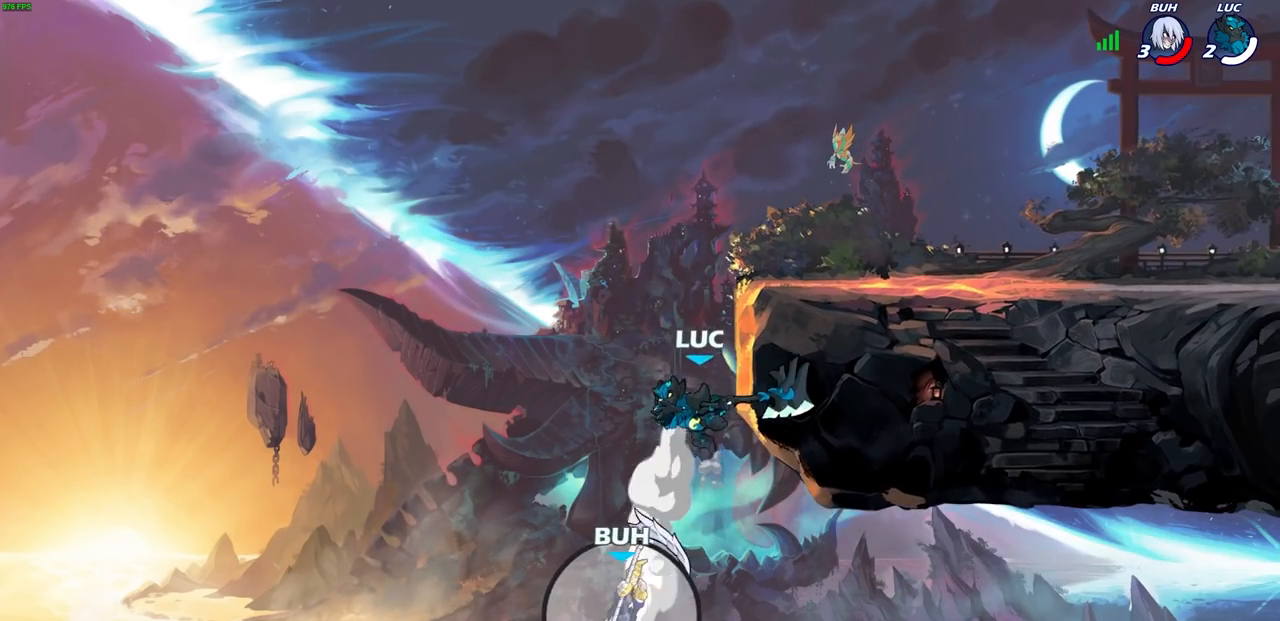
{"buttons": ["CROSS"], "left_stick": "right", "right_stick": "center", "events": [[150, "CROSS", "down"], [283, "CROSS", "up"], [433, "CROSS", "down"], [500, "left_stick", "right"]]}
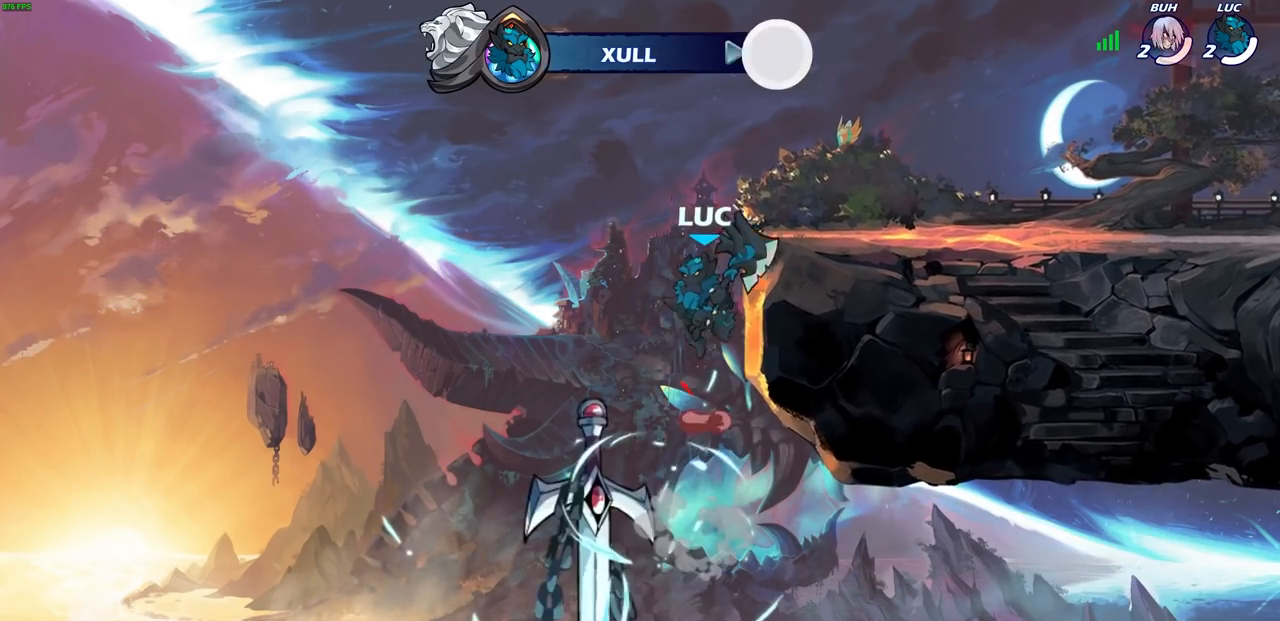
{"buttons": [], "left_stick": "right", "right_stick": "center", "events": [[150, "CROSS", "up"], [233, "left_stick", "down-right"], [483, "left_stick", "right"]]}
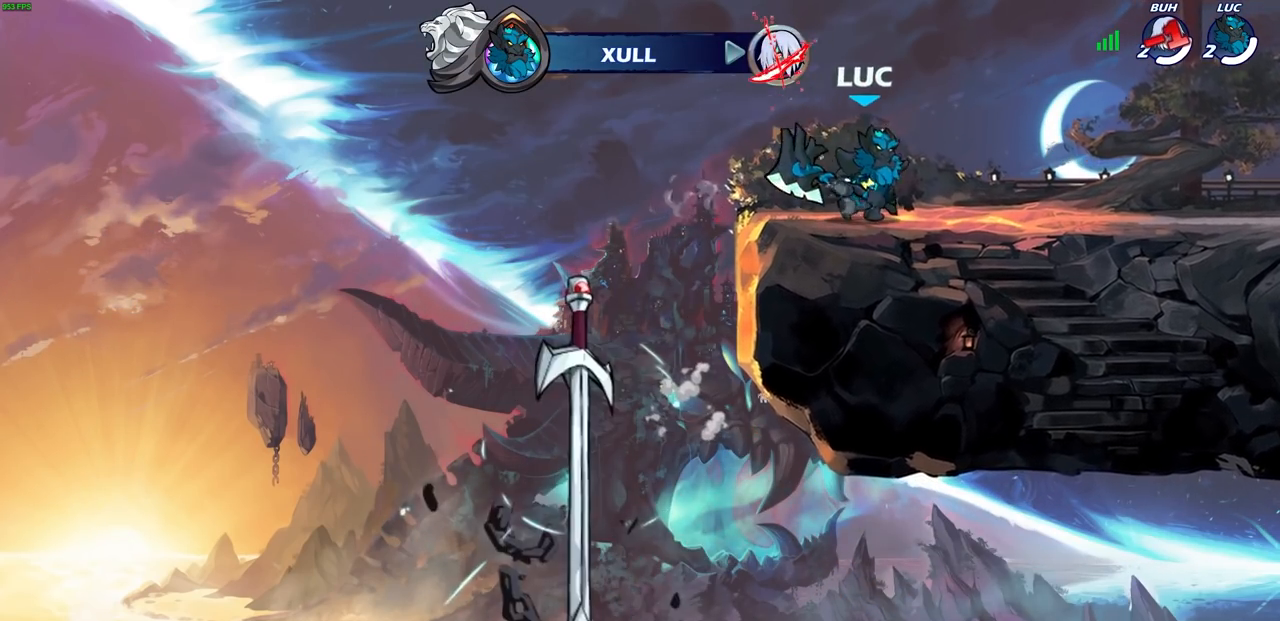
{"buttons": ["CROSS"], "left_stick": "right", "right_stick": "center", "events": [[183, "R2", "down"], [200, "CROSS", "down"], [333, "R2", "up"], [350, "CROSS", "up"], [417, "CROSS", "down"]]}
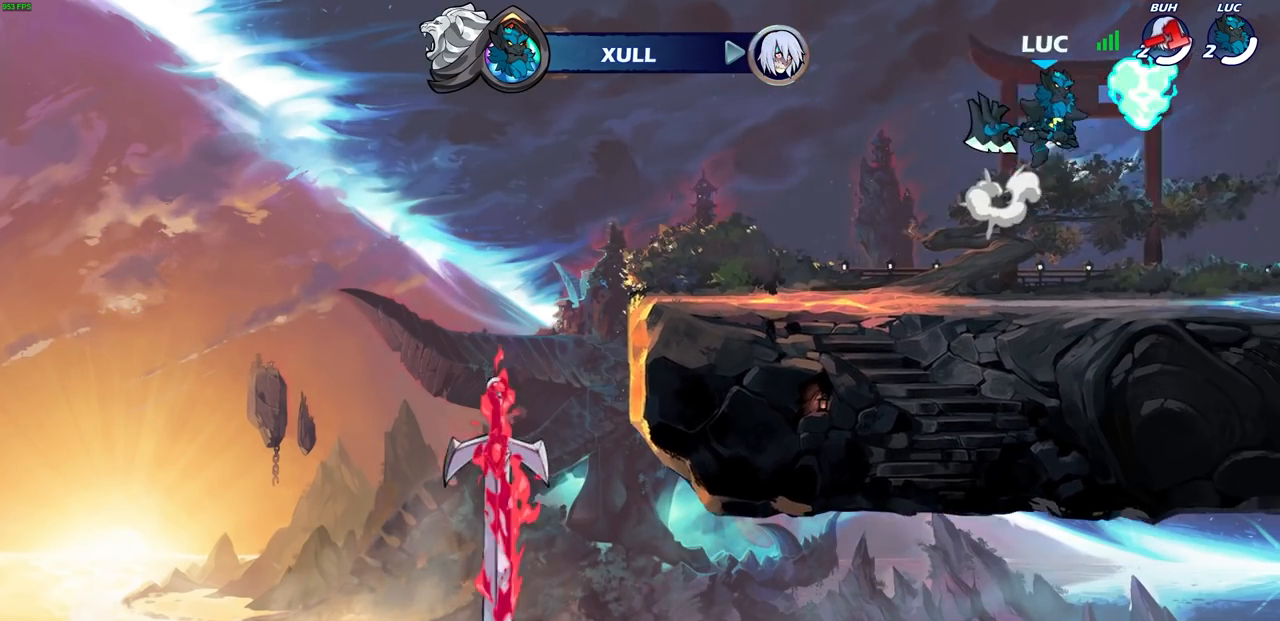
{"buttons": [], "left_stick": "right", "right_stick": "center", "events": [[67, "CROSS", "up"]]}
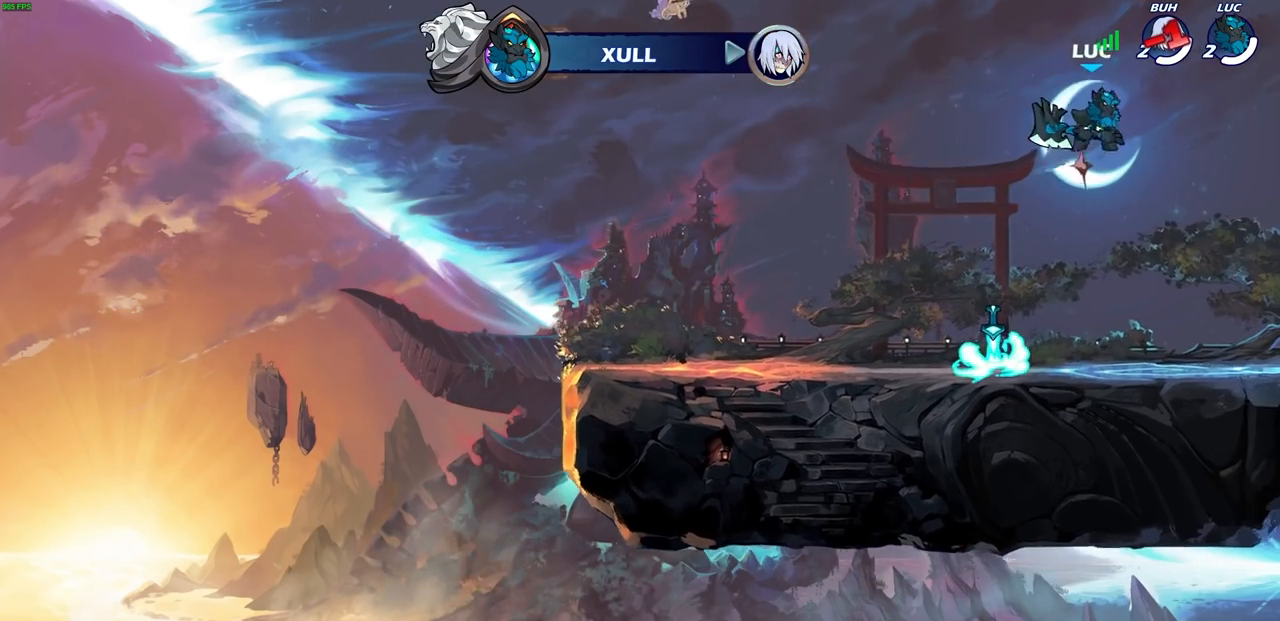
{"buttons": [], "left_stick": "left", "right_stick": "center", "events": [[17, "CROSS", "down"], [117, "left_stick", "center"], [200, "CROSS", "up"], [317, "left_stick", "left"]]}
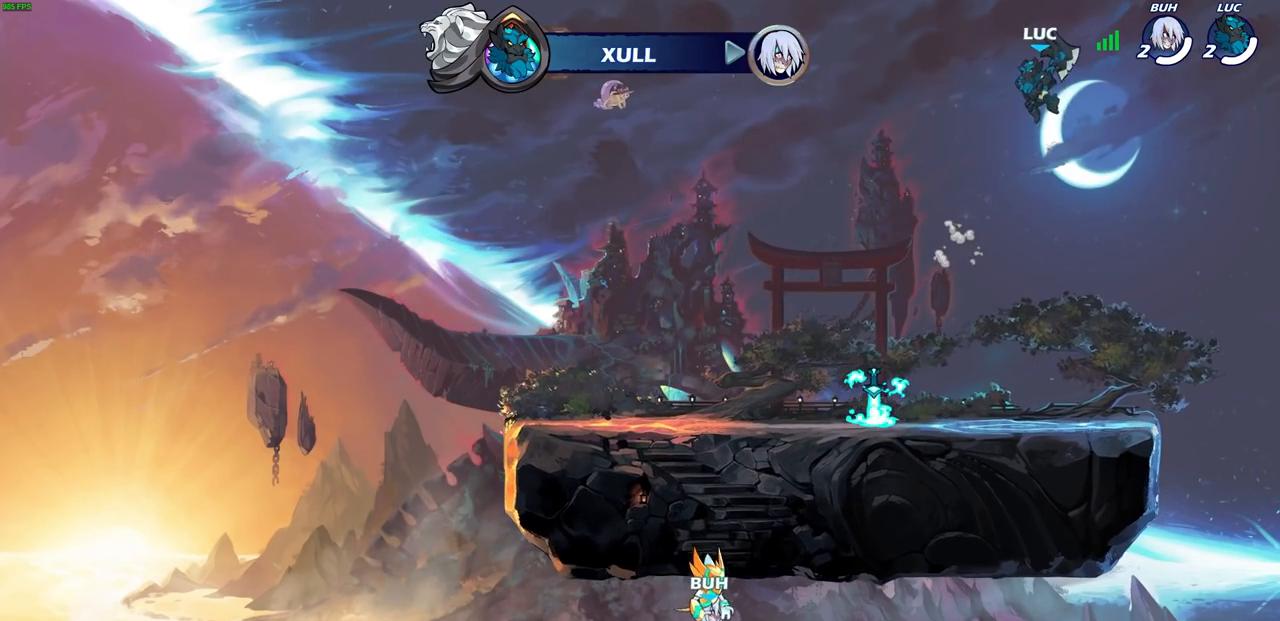
{"buttons": [], "left_stick": "left", "right_stick": "center", "events": []}
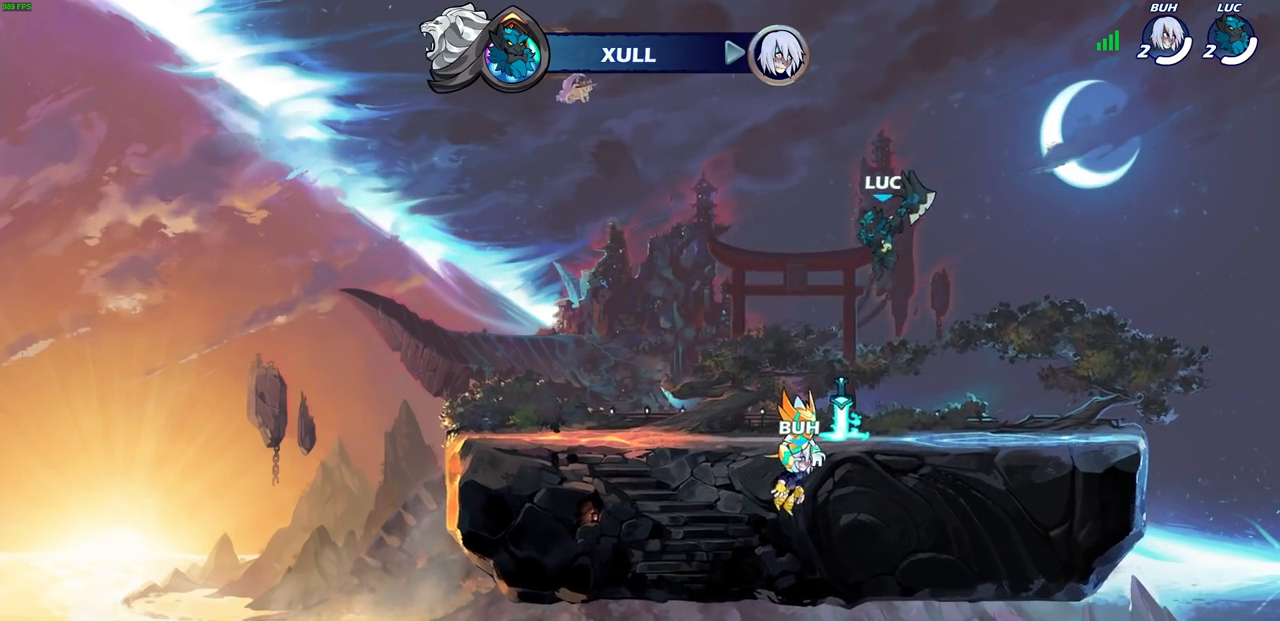
{"buttons": [], "left_stick": "up-left", "right_stick": "center", "events": [[300, "left_stick", "up-left"], [317, "R2", "down"], [350, "CROSS", "down"], [483, "CROSS", "up"], [500, "R2", "up"]]}
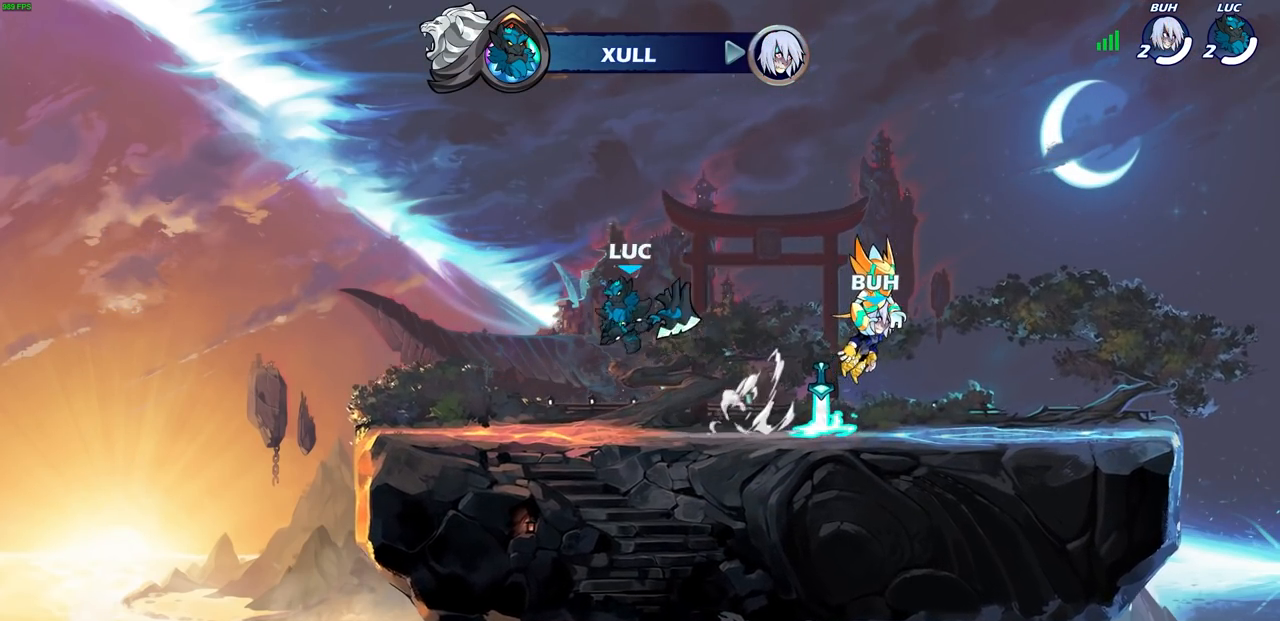
{"buttons": ["CIRCLE"], "left_stick": "center", "right_stick": "center", "events": [[17, "left_stick", "center"], [83, "R2", "down"], [117, "CIRCLE", "down"], [283, "R2", "up"]]}
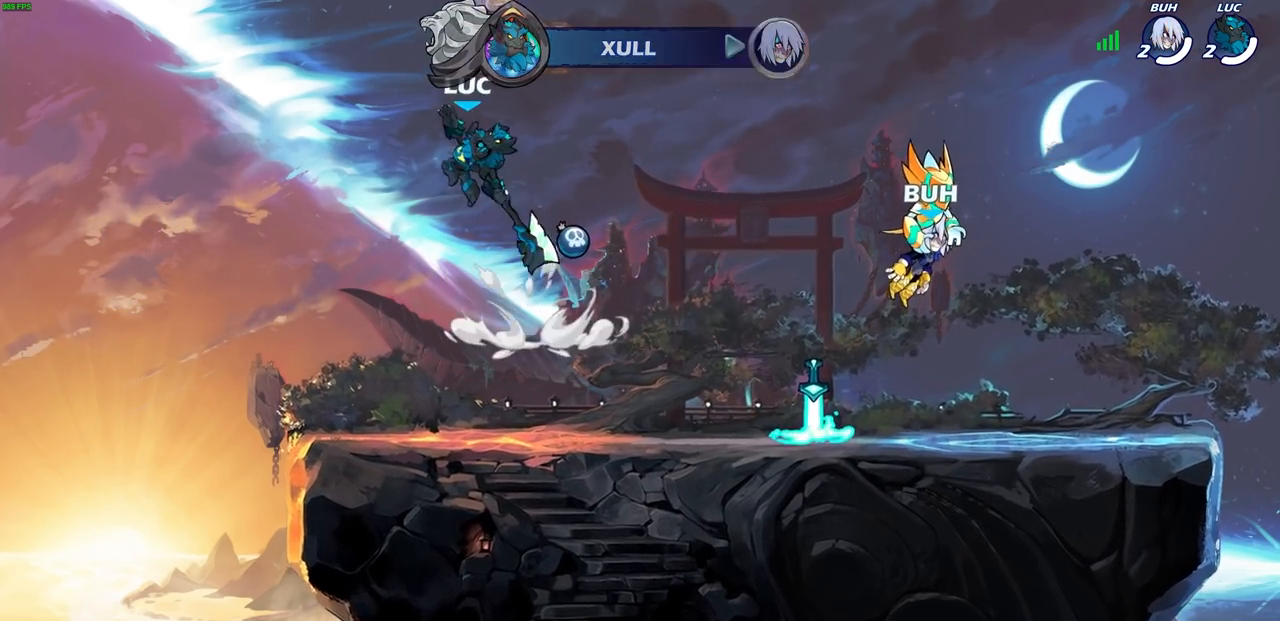
{"buttons": [], "left_stick": "center", "right_stick": "center", "events": [[450, "CIRCLE", "up"]]}
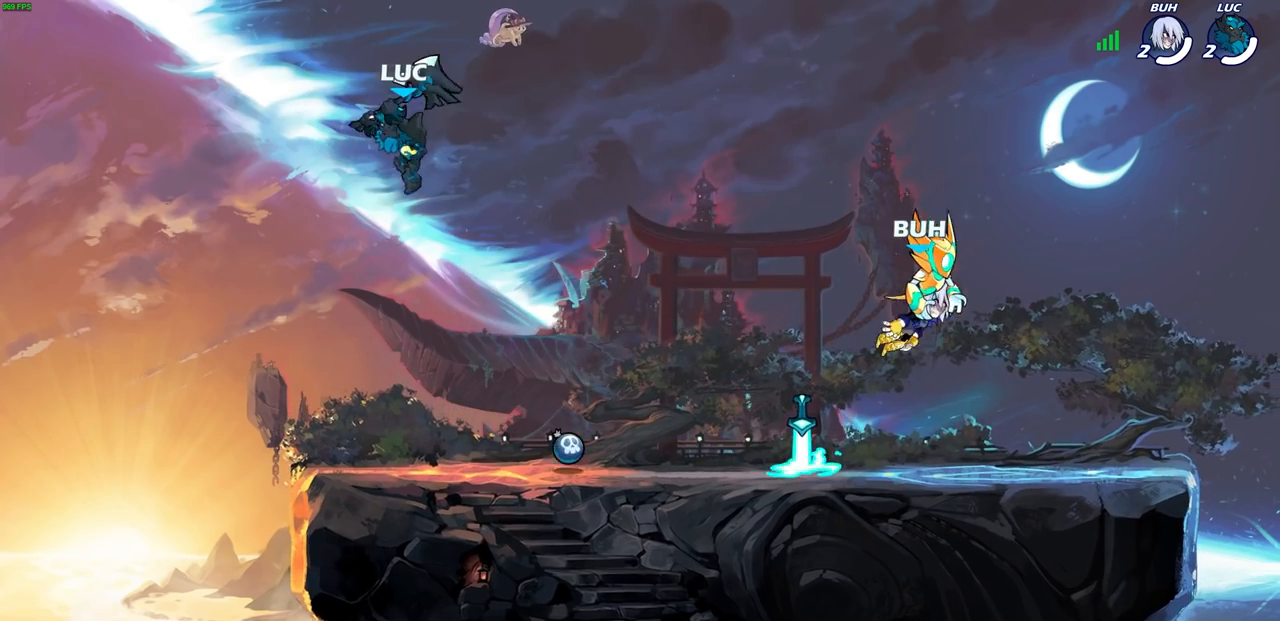
{"buttons": [], "left_stick": "right", "right_stick": "center", "events": [[367, "left_stick", "right"]]}